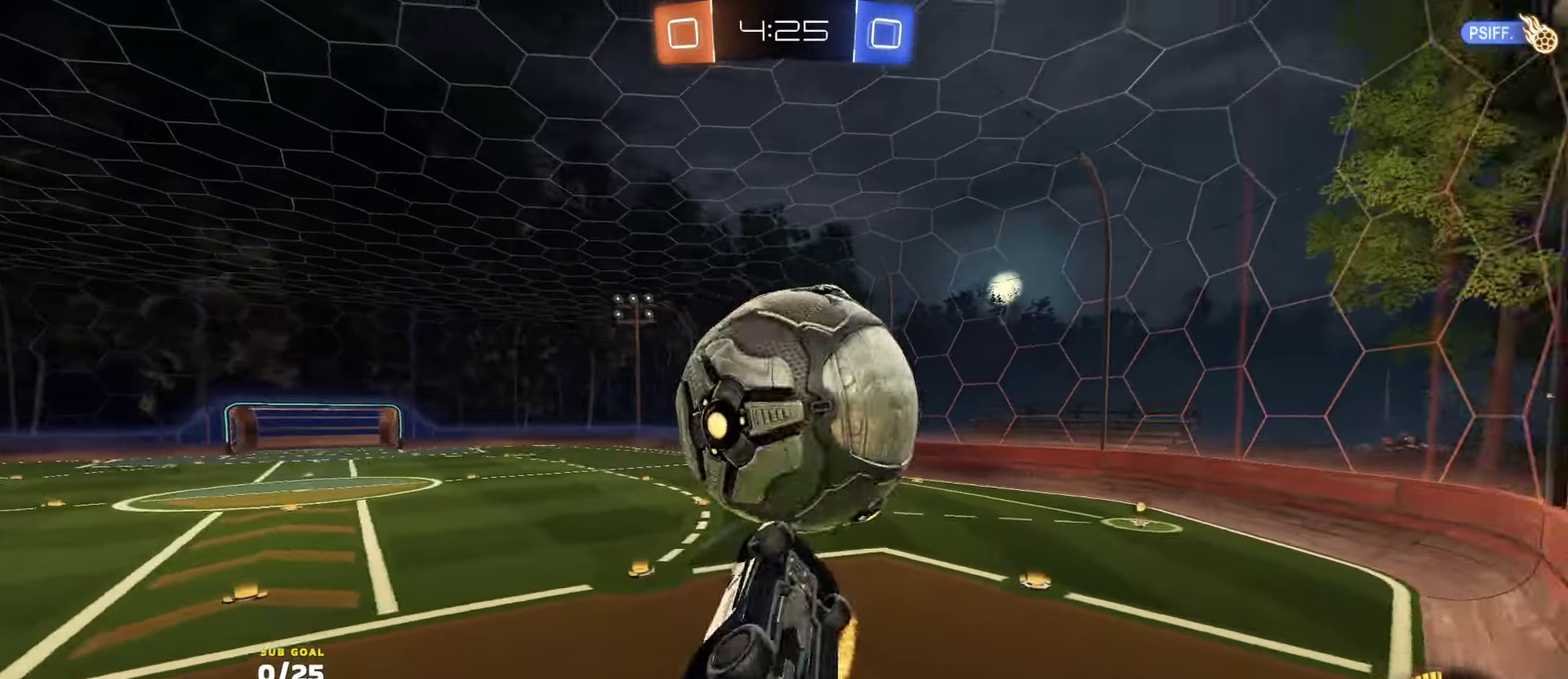
Gameplay with a controller (Xbox layout); each line is a JSON object with the inputs held at the frame after it. "events" lists button and stick changes between this image and that frame as [ms after this image, input, new state], when the widget could be followed in between.
{"buttons": ["R1", "R2", "L3"], "left_stick": "down-right", "right_stick": "center"}
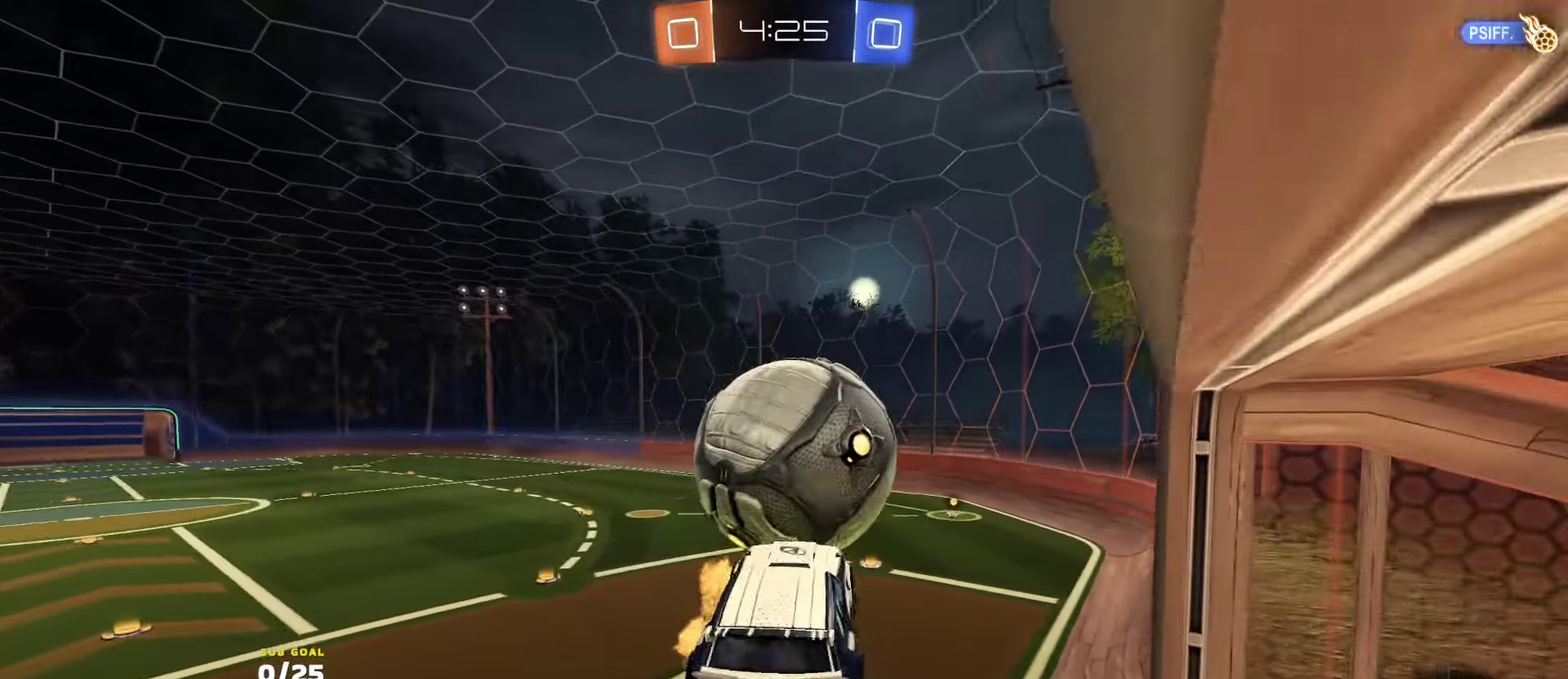
{"buttons": ["R1", "R2"], "left_stick": "up", "right_stick": "center", "events": [[83, "left_stick", "up-right"], [150, "R2", "up"], [183, "L3", "up"], [183, "R2", "down"], [250, "left_stick", "up-left"], [400, "left_stick", "up"]]}
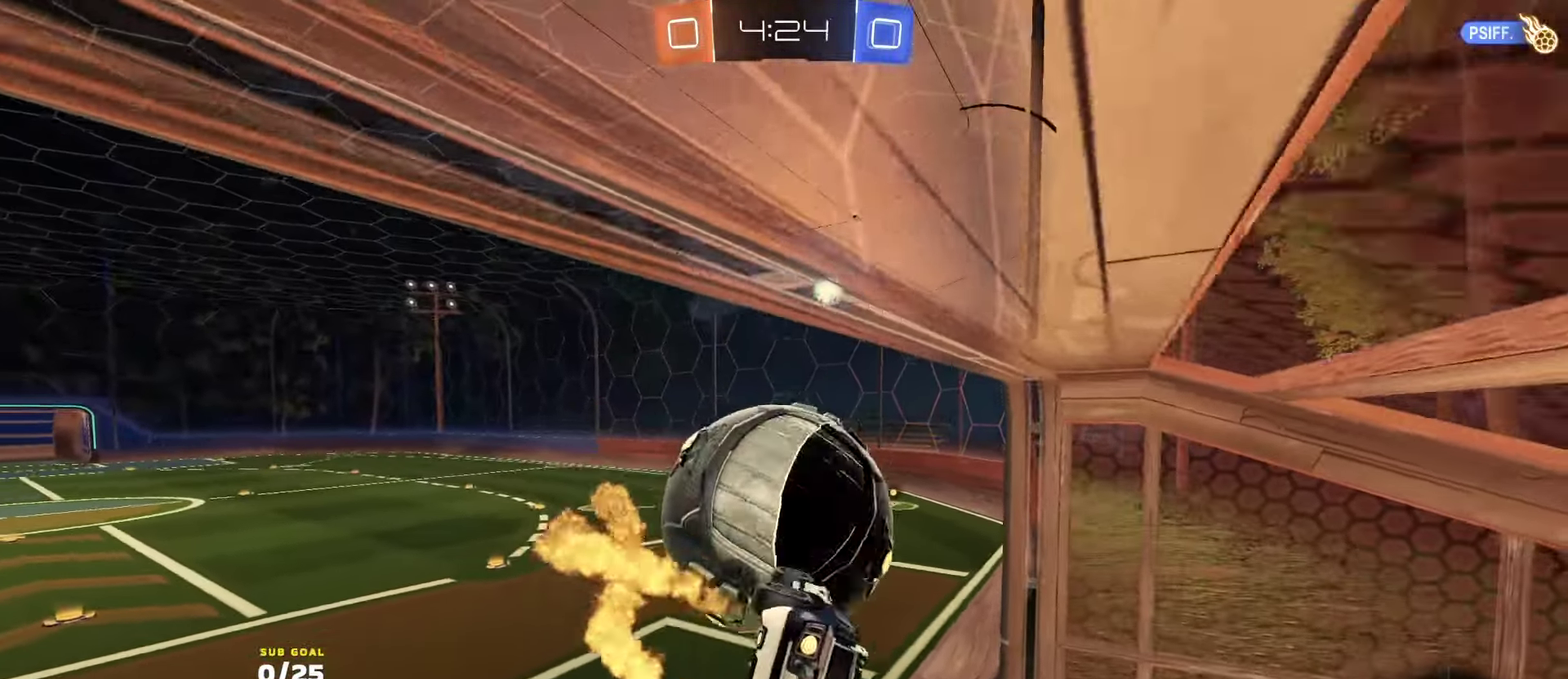
{"buttons": ["R1", "R2", "L3"], "left_stick": "center", "right_stick": "center", "events": [[16, "L3", "down"], [83, "left_stick", "down"], [316, "left_stick", "down-right"], [500, "left_stick", "center"]]}
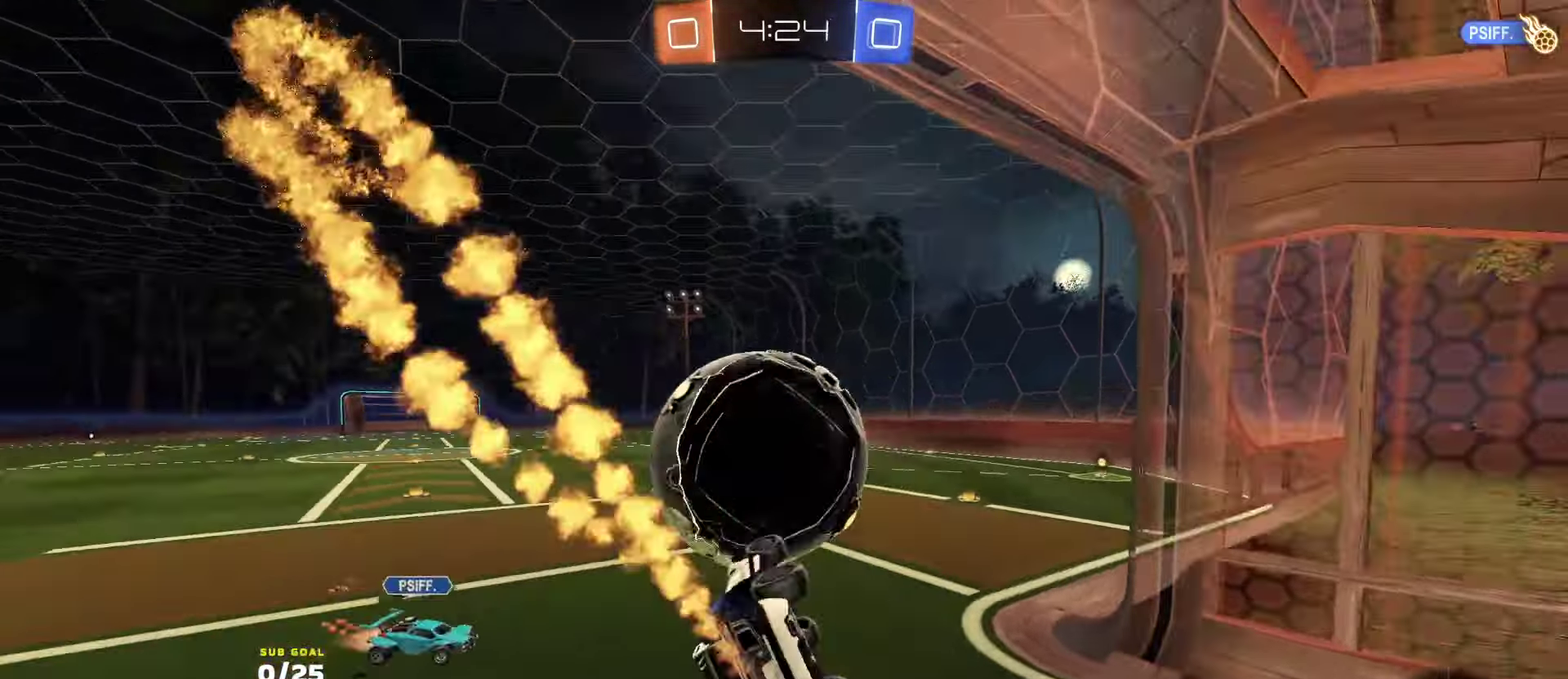
{"buttons": ["L1", "R1", "L3"], "left_stick": "right", "right_stick": "center", "events": [[16, "R1", "up"], [50, "R1", "down"], [50, "left_stick", "up"], [133, "R1", "up"], [133, "R2", "up"], [133, "left_stick", "center"], [183, "left_stick", "up"], [250, "L3", "up"], [250, "left_stick", "right"], [316, "left_stick", "center"], [383, "A", "down"], [383, "R1", "down"], [383, "R2", "down"], [383, "left_stick", "right"], [416, "L1", "down"], [416, "R2", "up"], [483, "L3", "down"], [500, "A", "up"]]}
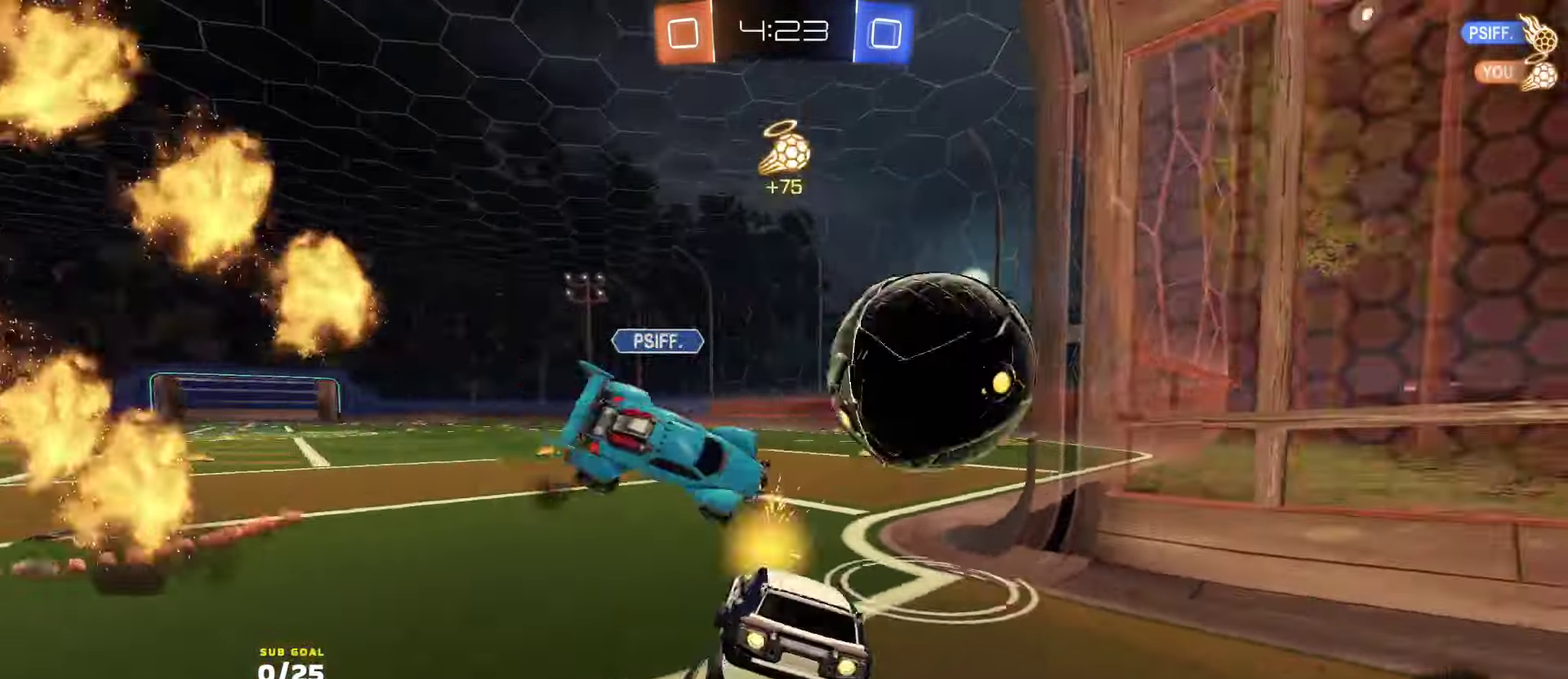
{"buttons": ["R2", "SELECT"], "left_stick": "center", "right_stick": "center", "events": [[33, "A", "down"], [166, "left_stick", "down-right"], [200, "A", "up"], [200, "L1", "up"], [200, "L3", "up"], [250, "R2", "down"], [283, "left_stick", "center"], [350, "R1", "up"], [383, "SELECT", "down"]]}
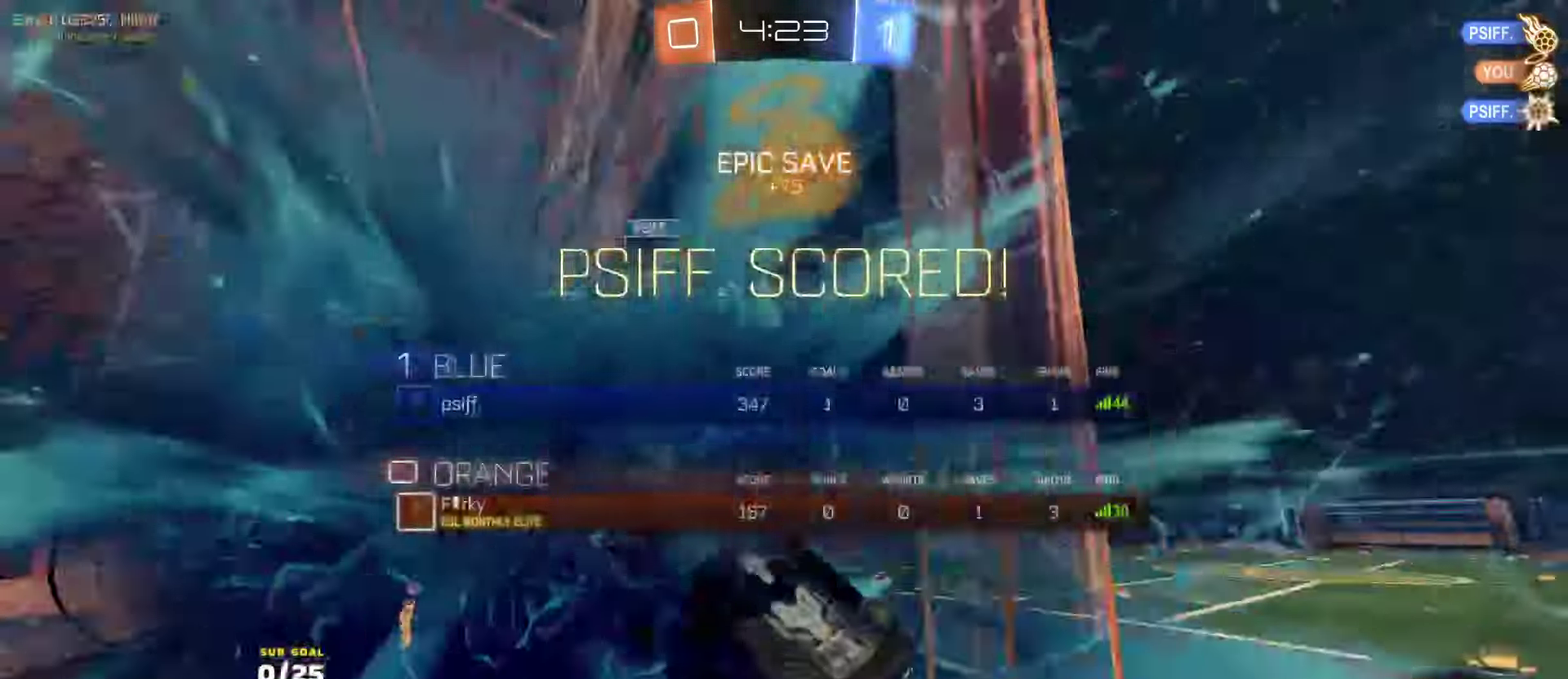
{"buttons": [], "left_stick": "right", "right_stick": "center", "events": [[66, "SELECT", "up"], [83, "HOME", "down"], [166, "R2", "up"], [233, "HOME", "up"], [450, "left_stick", "right"]]}
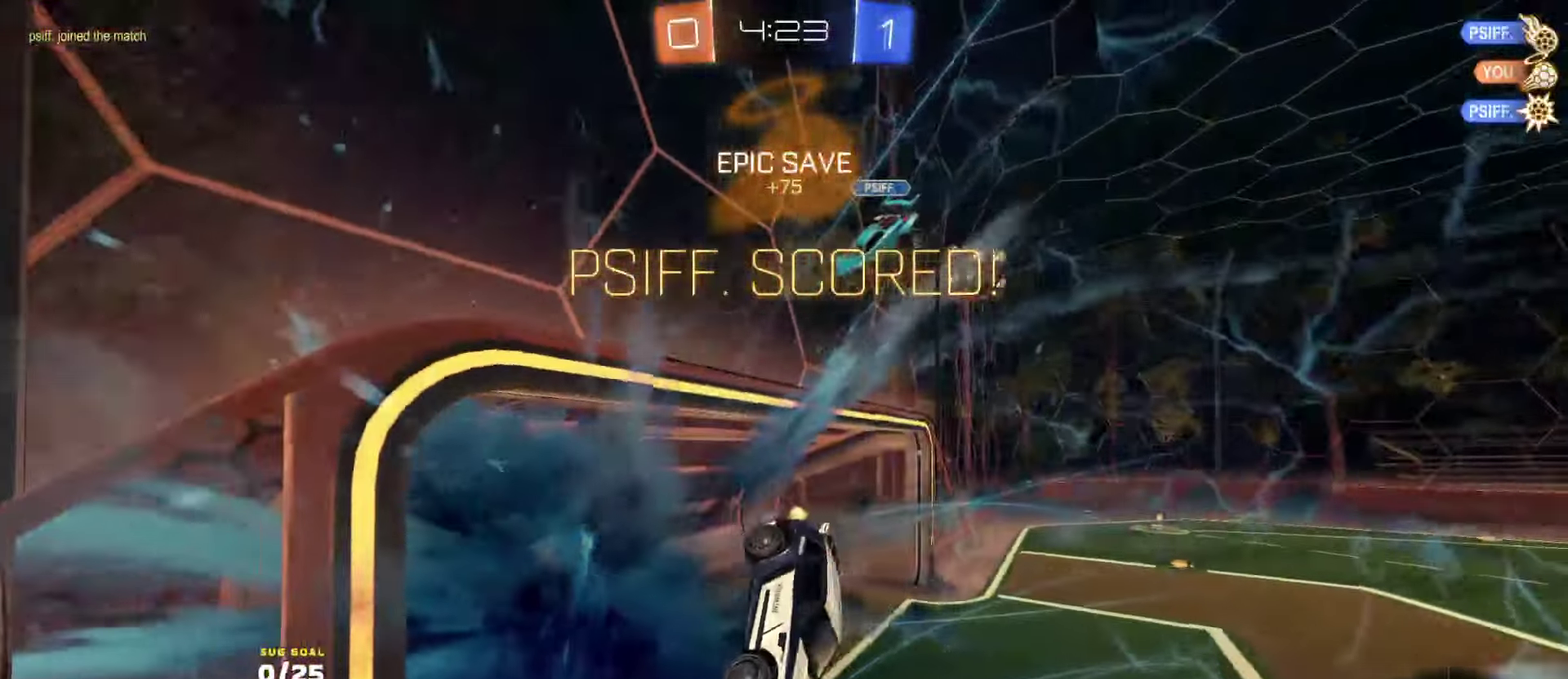
{"buttons": ["L2"], "left_stick": "up", "right_stick": "center", "events": [[66, "L1", "down"], [133, "L2", "down"], [150, "left_stick", "up-right"], [183, "L1", "up"], [316, "SELECT", "down"], [416, "SELECT", "up"], [500, "left_stick", "up"]]}
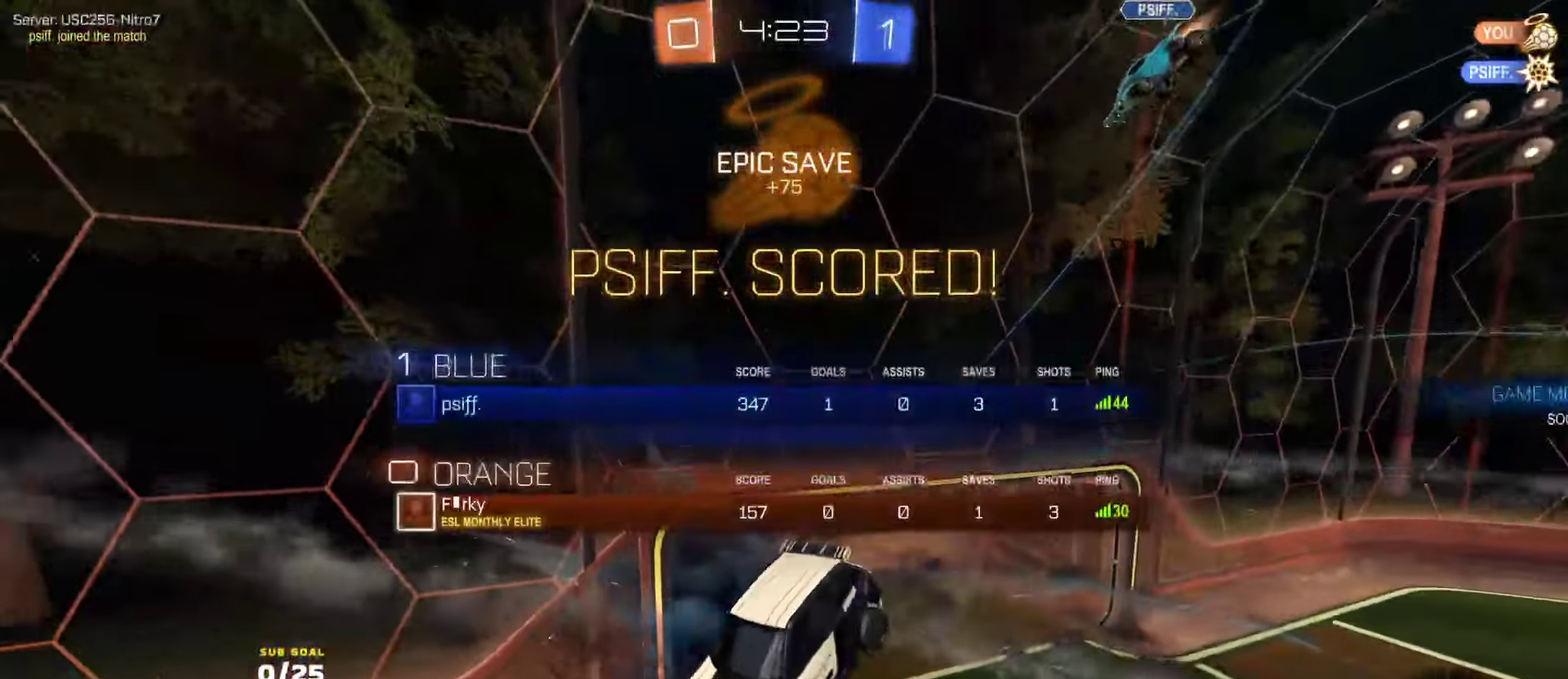
{"buttons": ["L1", "L2"], "left_stick": "up-right", "right_stick": "center", "events": [[83, "left_stick", "up-right"], [100, "L1", "down"], [150, "SELECT", "down"], [283, "SELECT", "up"]]}
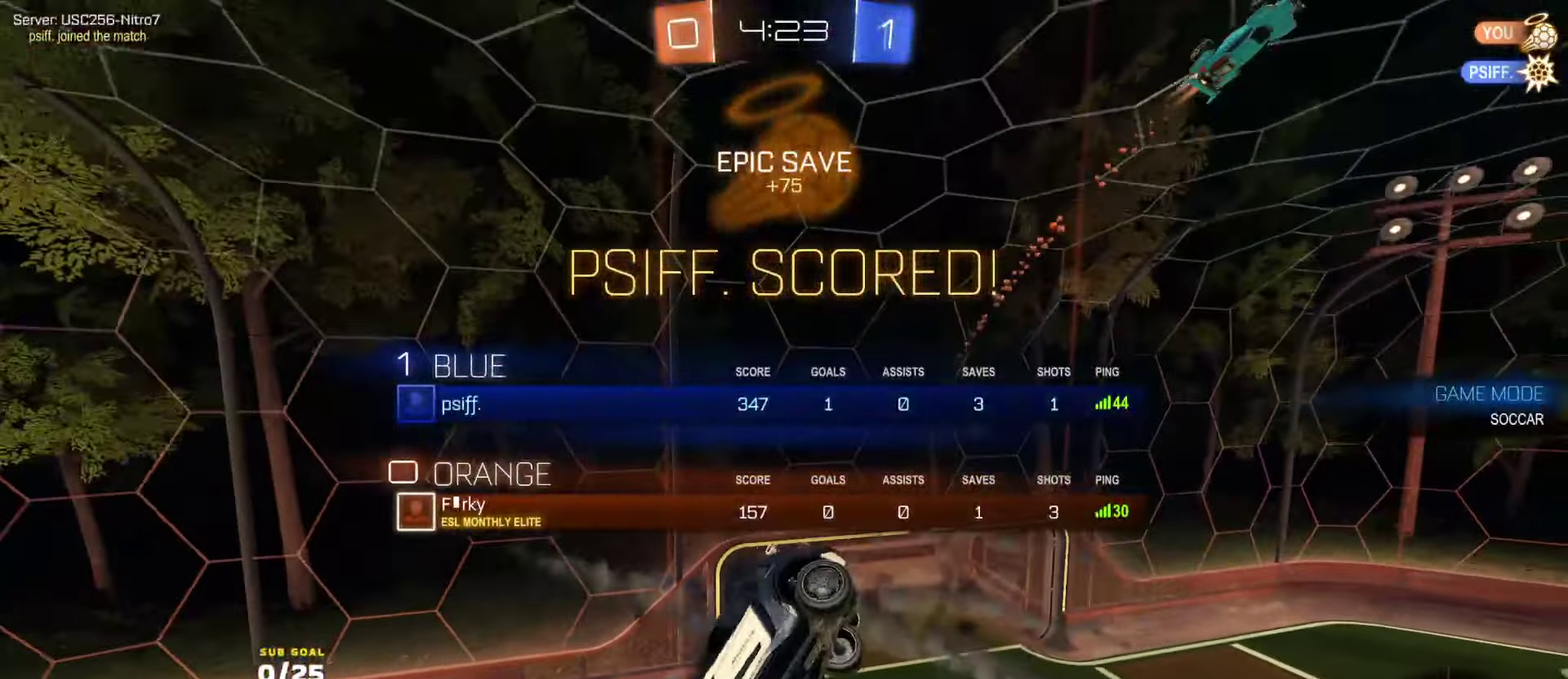
{"buttons": ["L2", "SELECT"], "left_stick": "center", "right_stick": "center", "events": [[16, "SELECT", "down"], [50, "left_stick", "center"], [116, "L1", "up"], [116, "SELECT", "up"], [150, "L2", "up"], [350, "SELECT", "down"], [366, "L2", "down"]]}
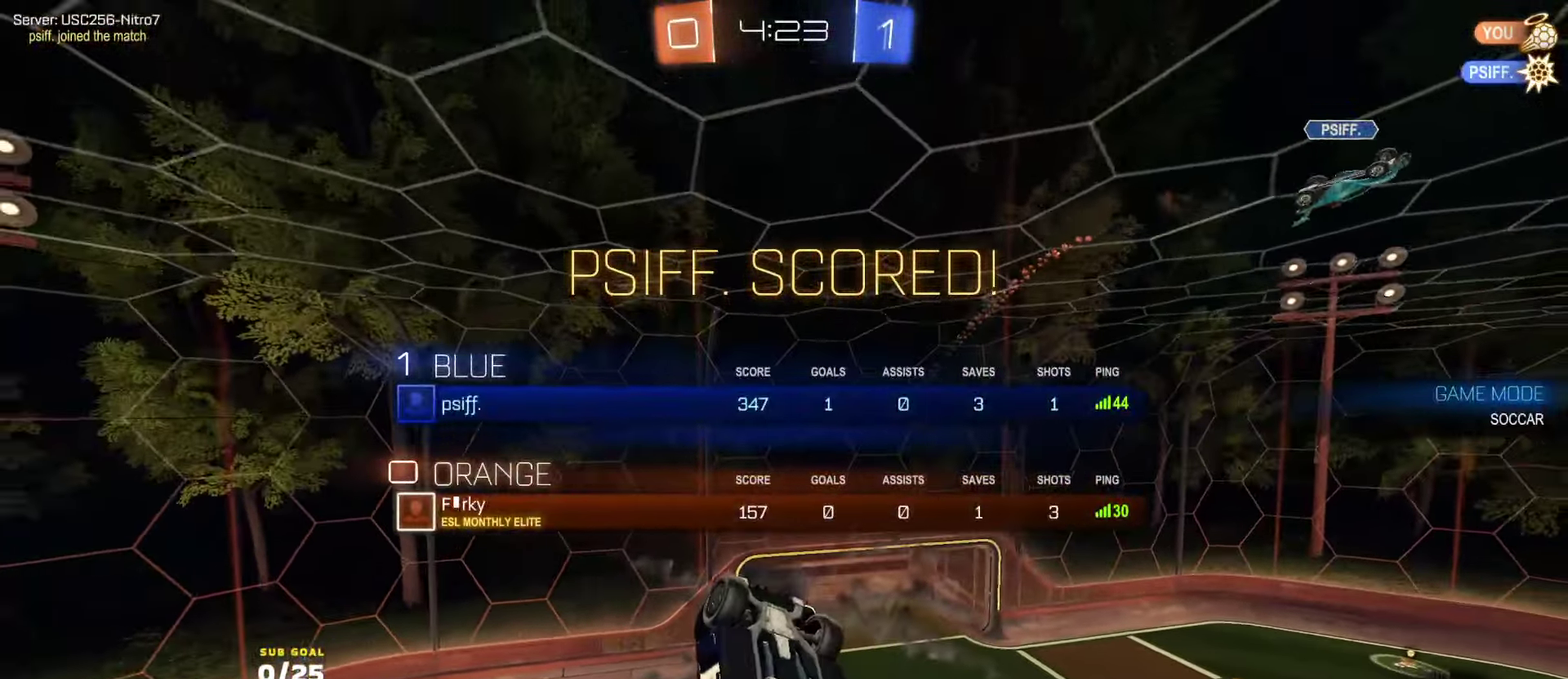
{"buttons": [], "left_stick": "center", "right_stick": "center", "events": [[16, "L2", "up"], [66, "SELECT", "up"], [116, "left_stick", "up-left"], [216, "left_stick", "left"], [350, "left_stick", "center"]]}
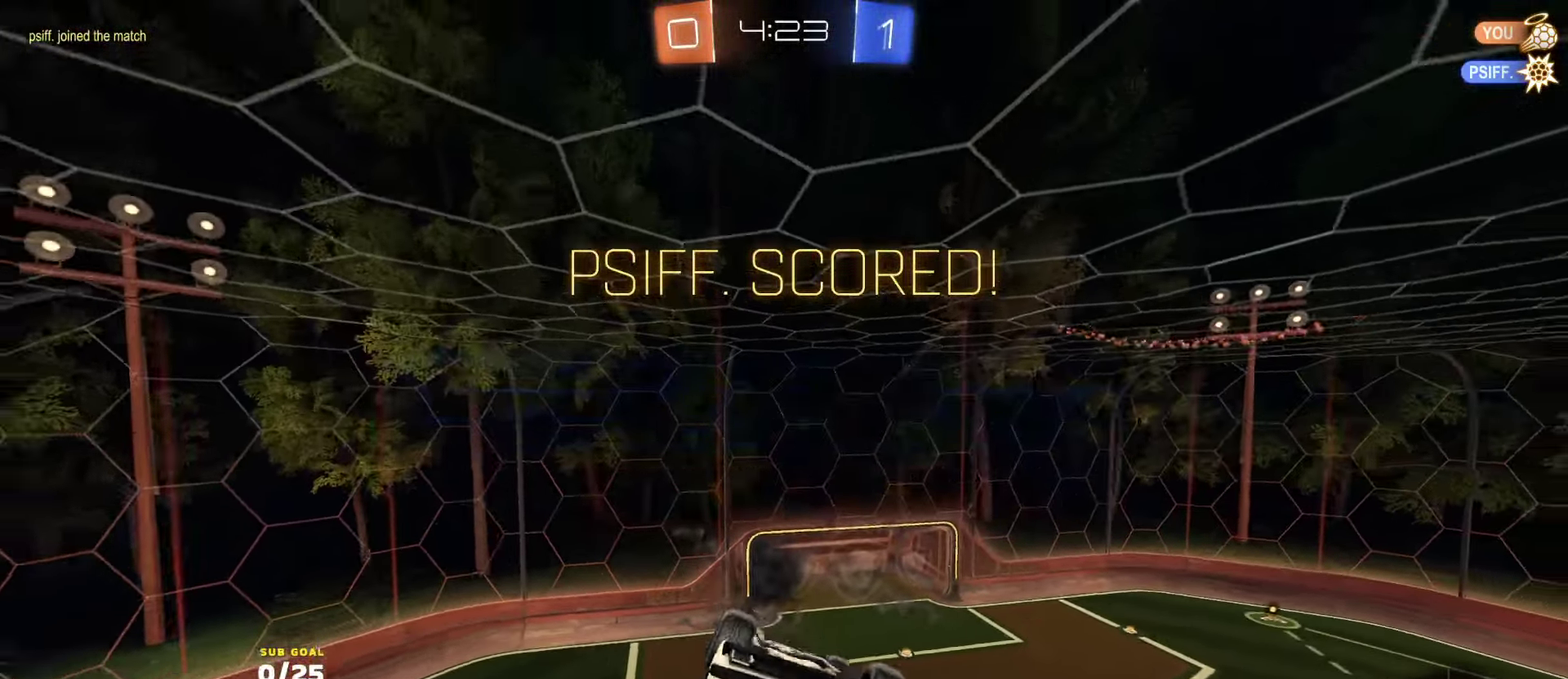
{"buttons": ["L1", "R1", "R2"], "left_stick": "up-left", "right_stick": "center", "events": [[50, "Y", "down"], [66, "left_stick", "down"], [133, "Y", "up"], [283, "R2", "down"], [316, "left_stick", "down-left"], [350, "L1", "down"], [383, "R1", "down"], [383, "left_stick", "left"], [450, "R1", "up"], [466, "left_stick", "up-left"], [500, "R1", "down"]]}
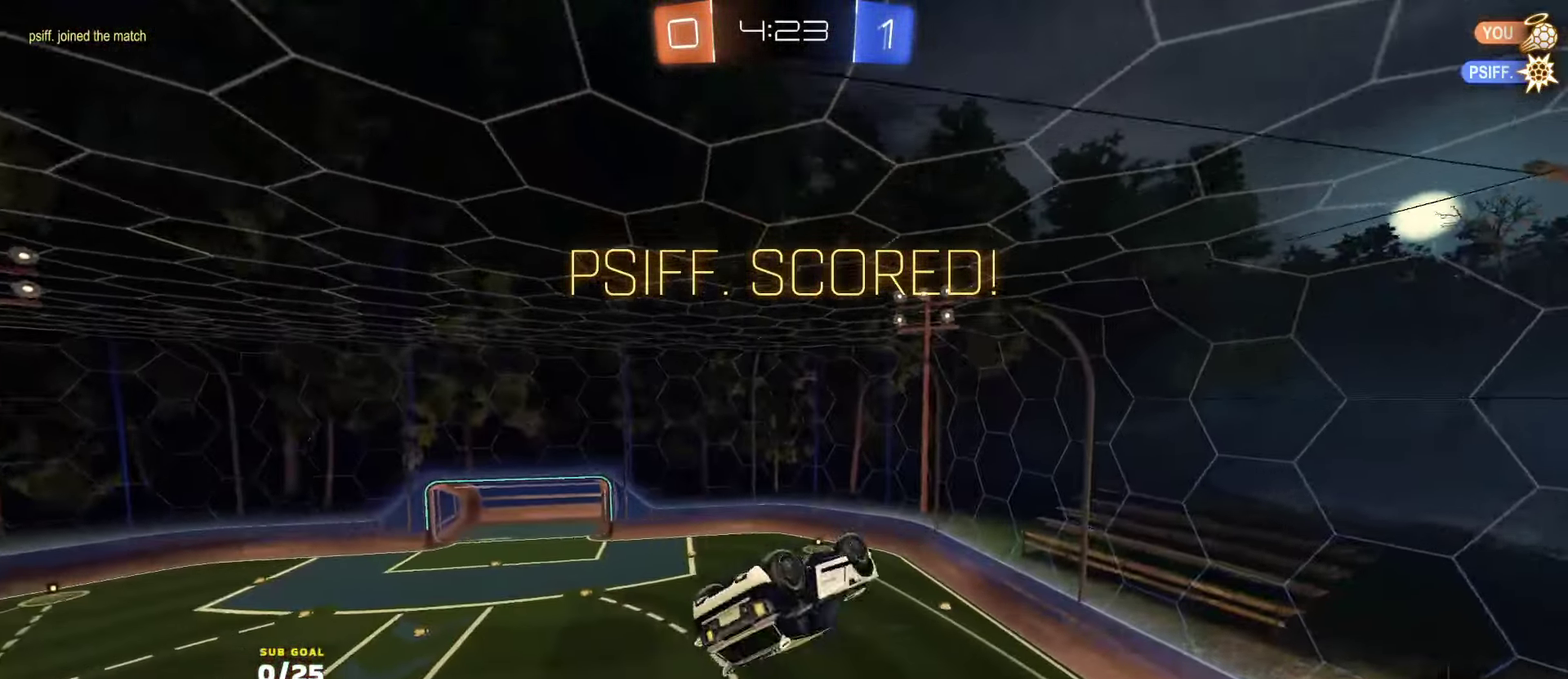
{"buttons": ["R2", "SELECT"], "left_stick": "center", "right_stick": "center", "events": [[216, "R1", "up"], [250, "L1", "up"], [250, "left_stick", "center"], [450, "SELECT", "down"]]}
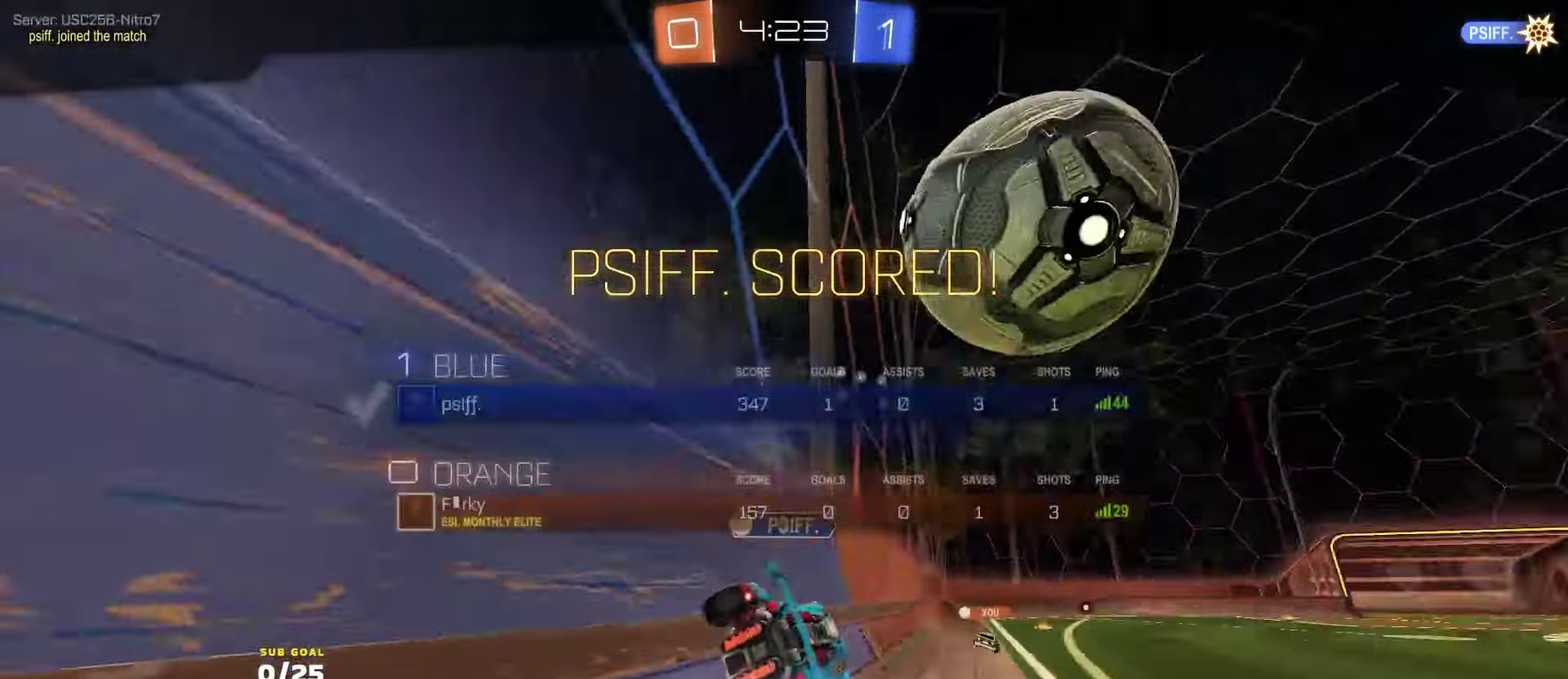
{"buttons": ["R2"], "left_stick": "center", "right_stick": "center", "events": [[100, "SELECT", "up"], [150, "R2", "up"], [316, "R2", "down"]]}
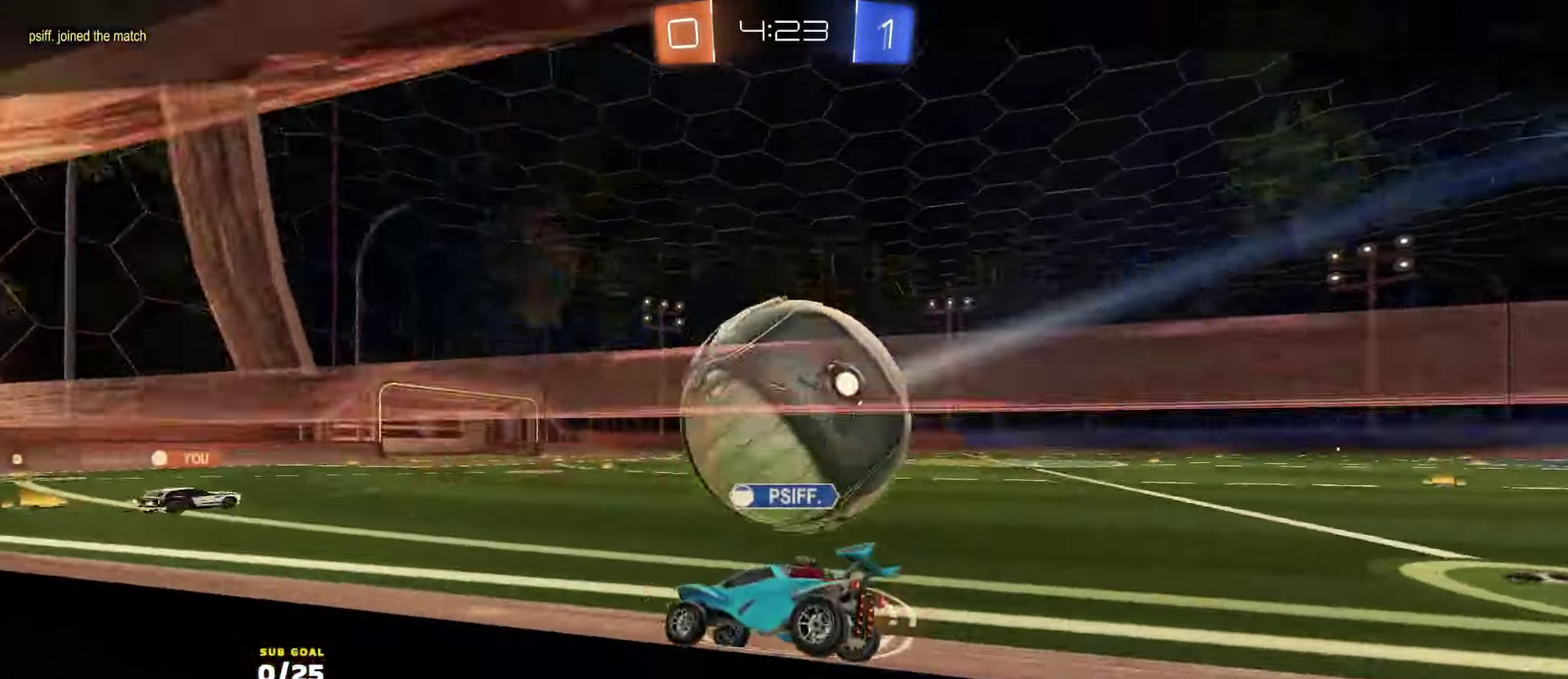
{"buttons": ["R2"], "left_stick": "center", "right_stick": "center", "events": [[66, "A", "down"], [166, "A", "up"], [233, "A", "down"], [316, "A", "up"]]}
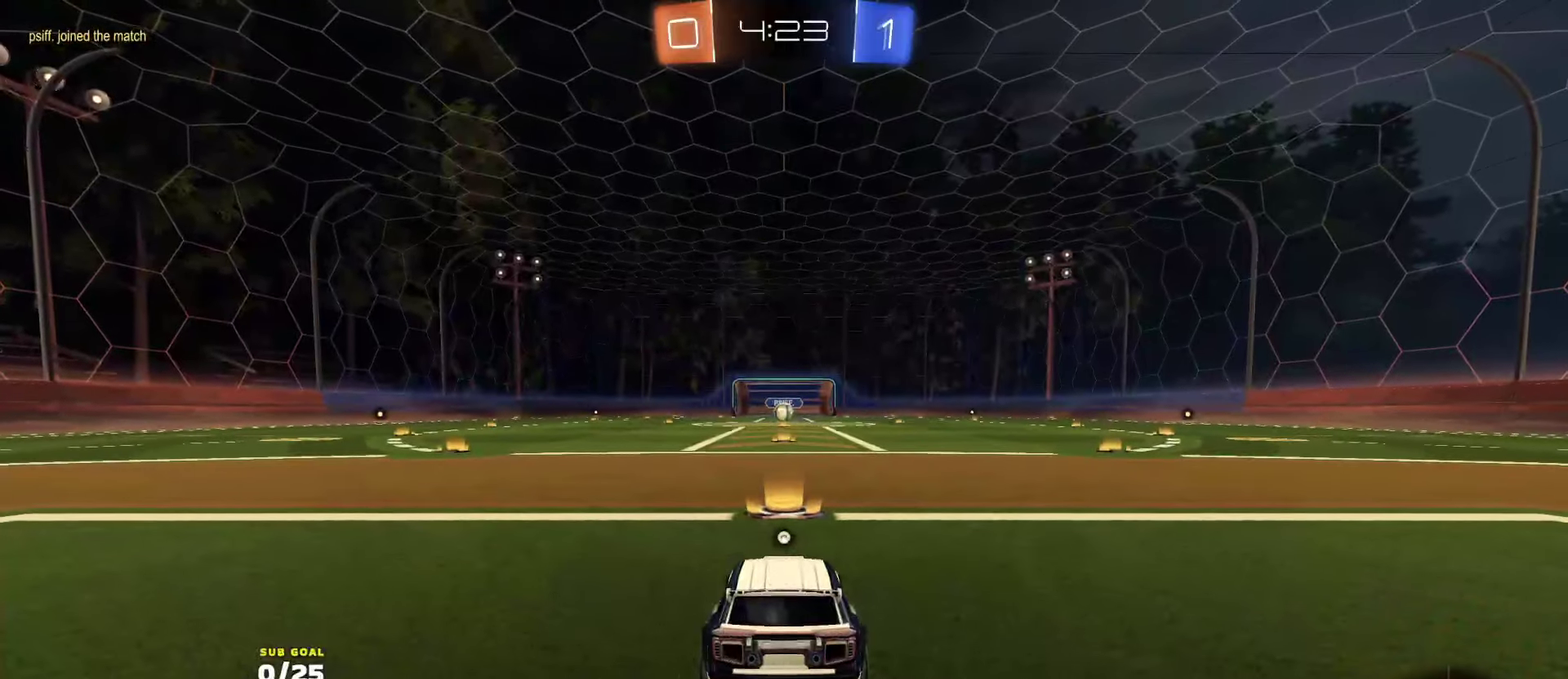
{"buttons": ["R2"], "left_stick": "up-left", "right_stick": "center", "events": [[33, "left_stick", "up-left"], [83, "Y", "down"], [150, "L1", "down"], [150, "Y", "up"], [216, "Y", "down"], [250, "L1", "up"], [316, "Y", "up"], [383, "Y", "down"], [450, "Y", "up"]]}
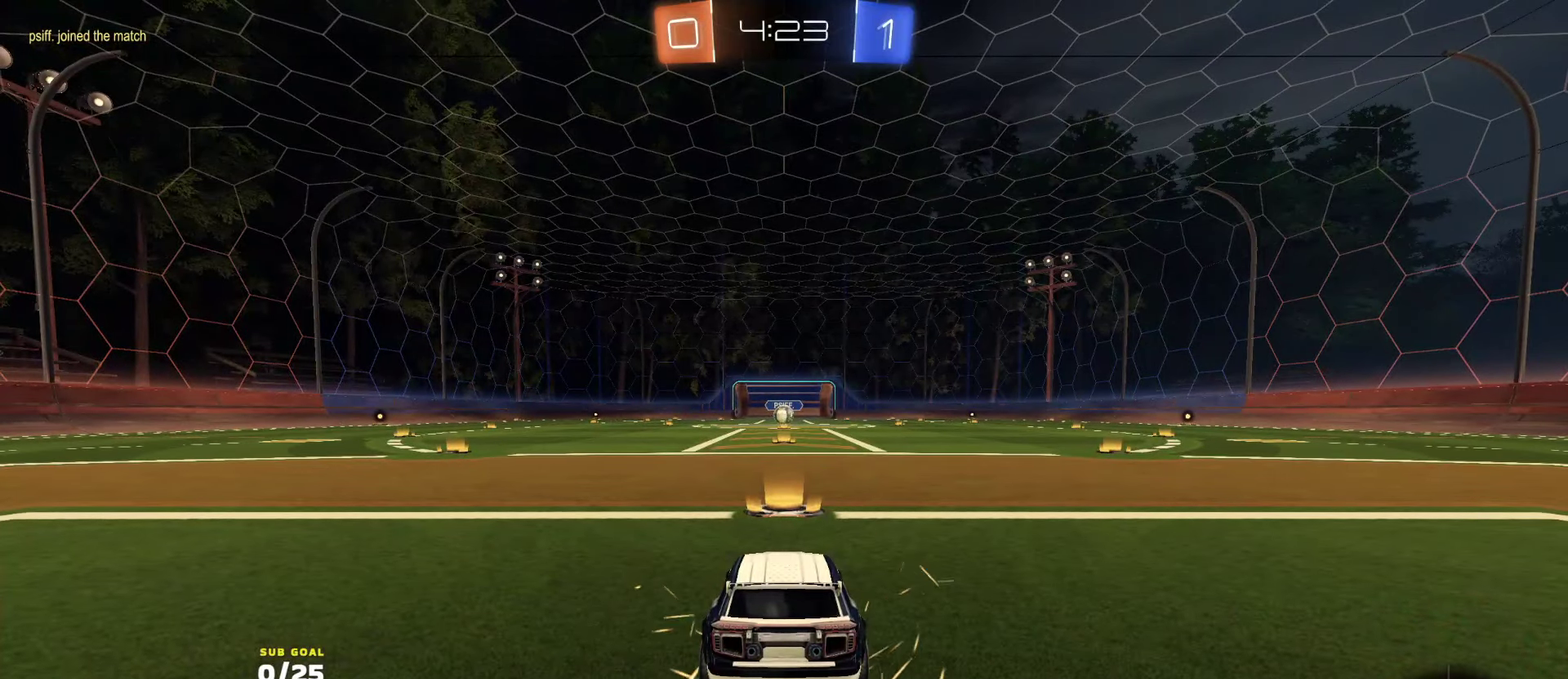
{"buttons": ["R2"], "left_stick": "up", "right_stick": "center", "events": [[133, "left_stick", "up"], [216, "left_stick", "up-left"], [433, "left_stick", "up"]]}
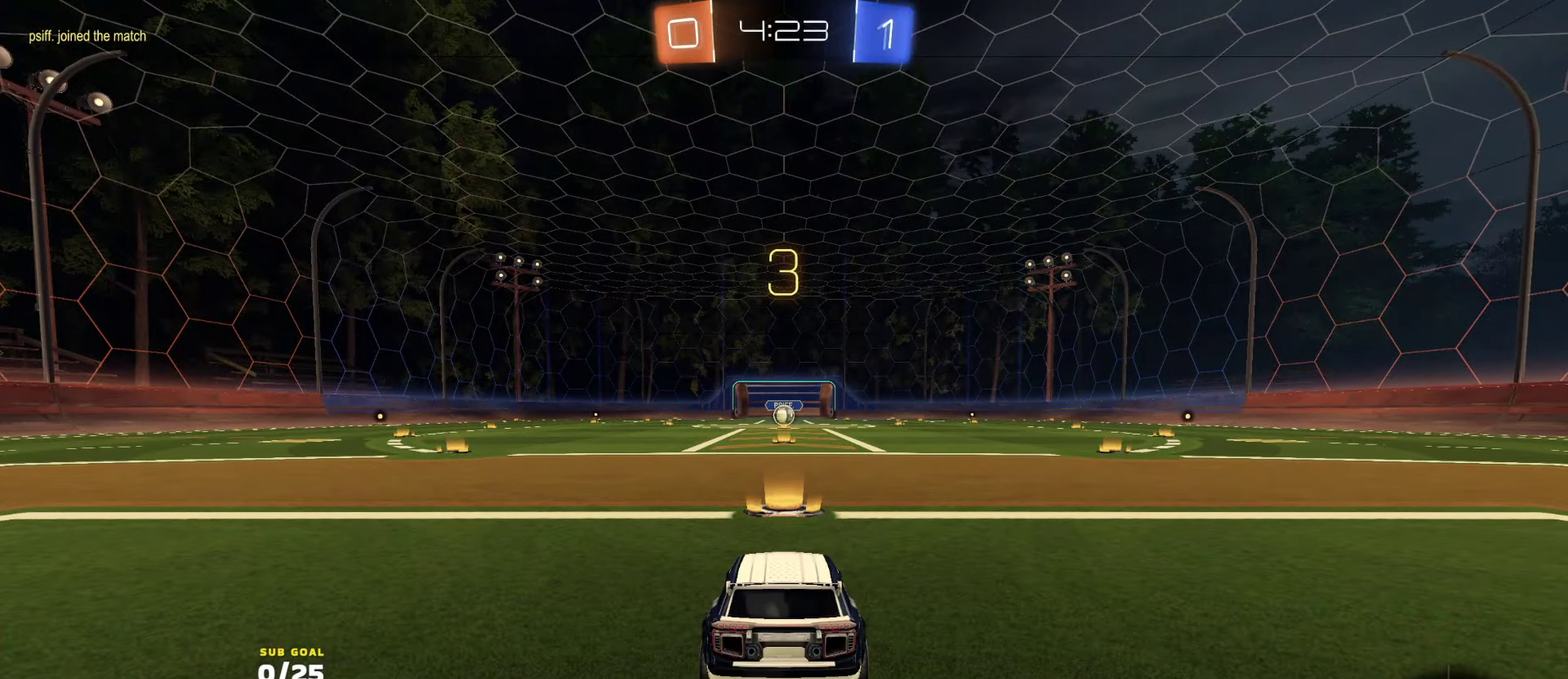
{"buttons": ["R2"], "left_stick": "center", "right_stick": "center", "events": [[50, "left_stick", "up-right"], [100, "left_stick", "center"]]}
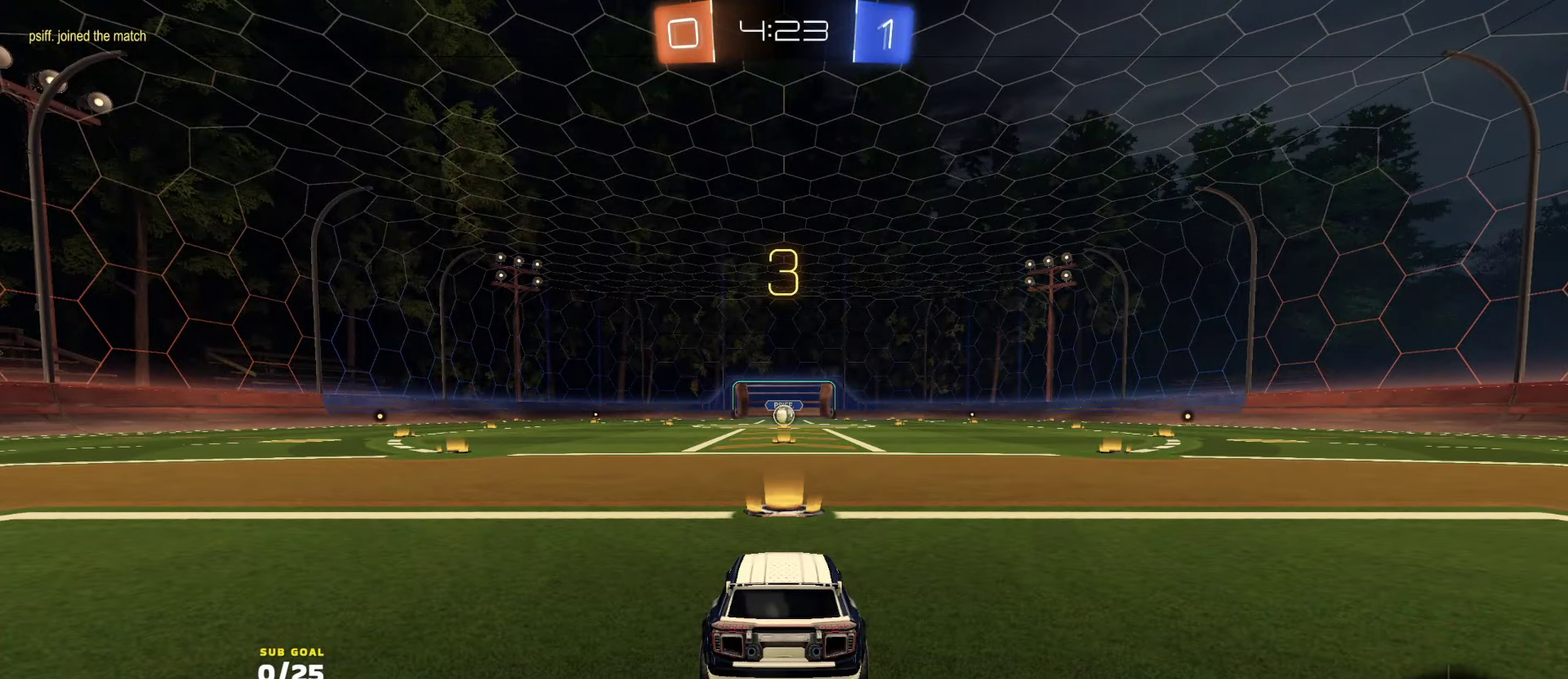
{"buttons": ["R2"], "left_stick": "center", "right_stick": "center", "events": []}
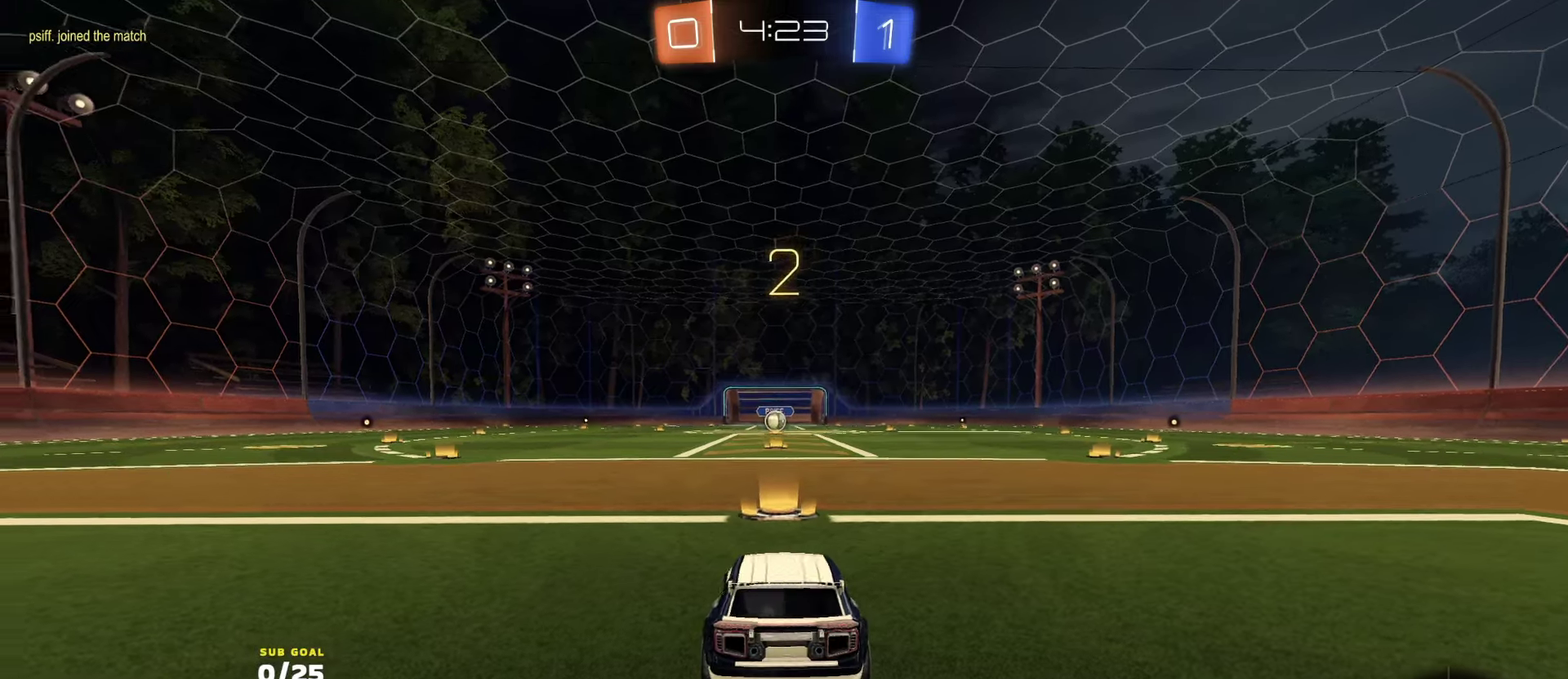
{"buttons": ["R2"], "left_stick": "center", "right_stick": "center", "events": [[100, "right_stick", "down"], [150, "right_stick", "center"]]}
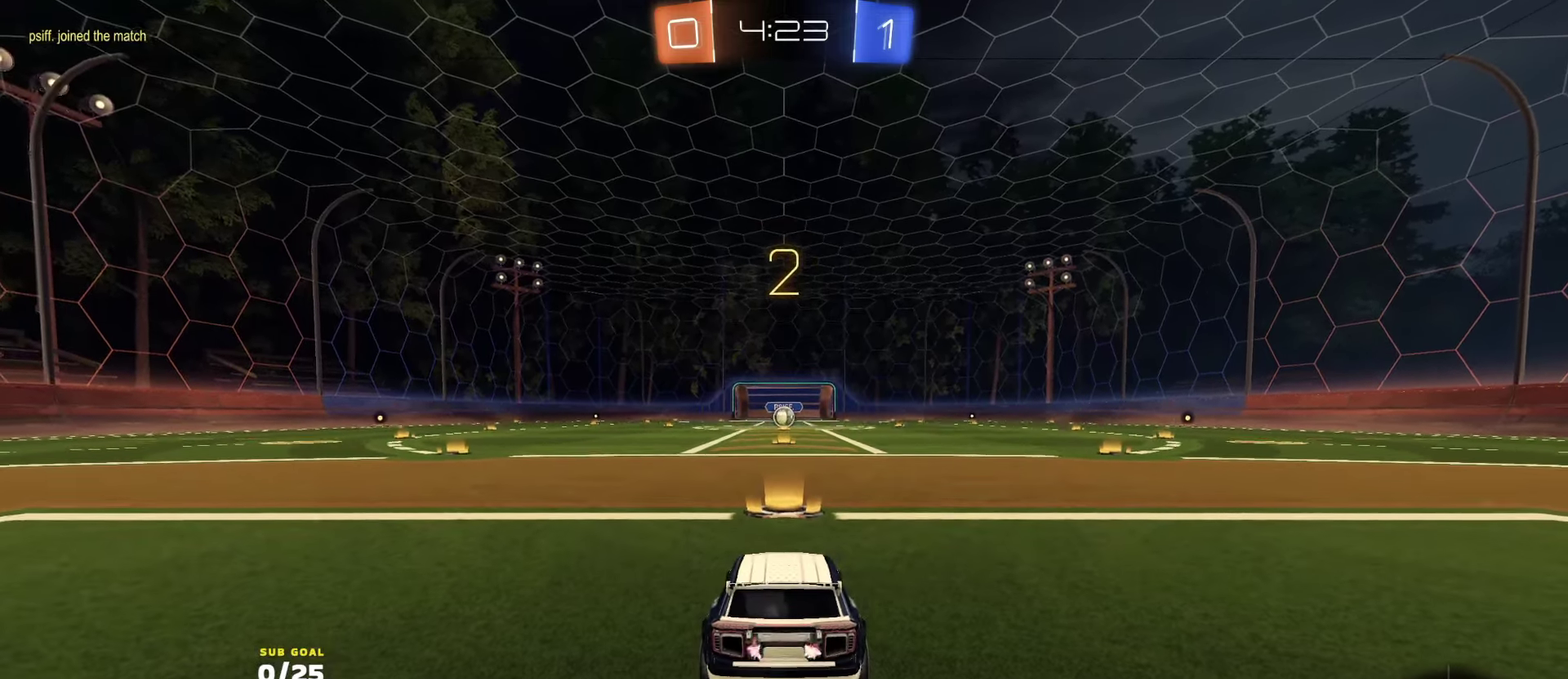
{"buttons": ["R1", "R2"], "left_stick": "center", "right_stick": "center", "events": [[33, "R1", "down"]]}
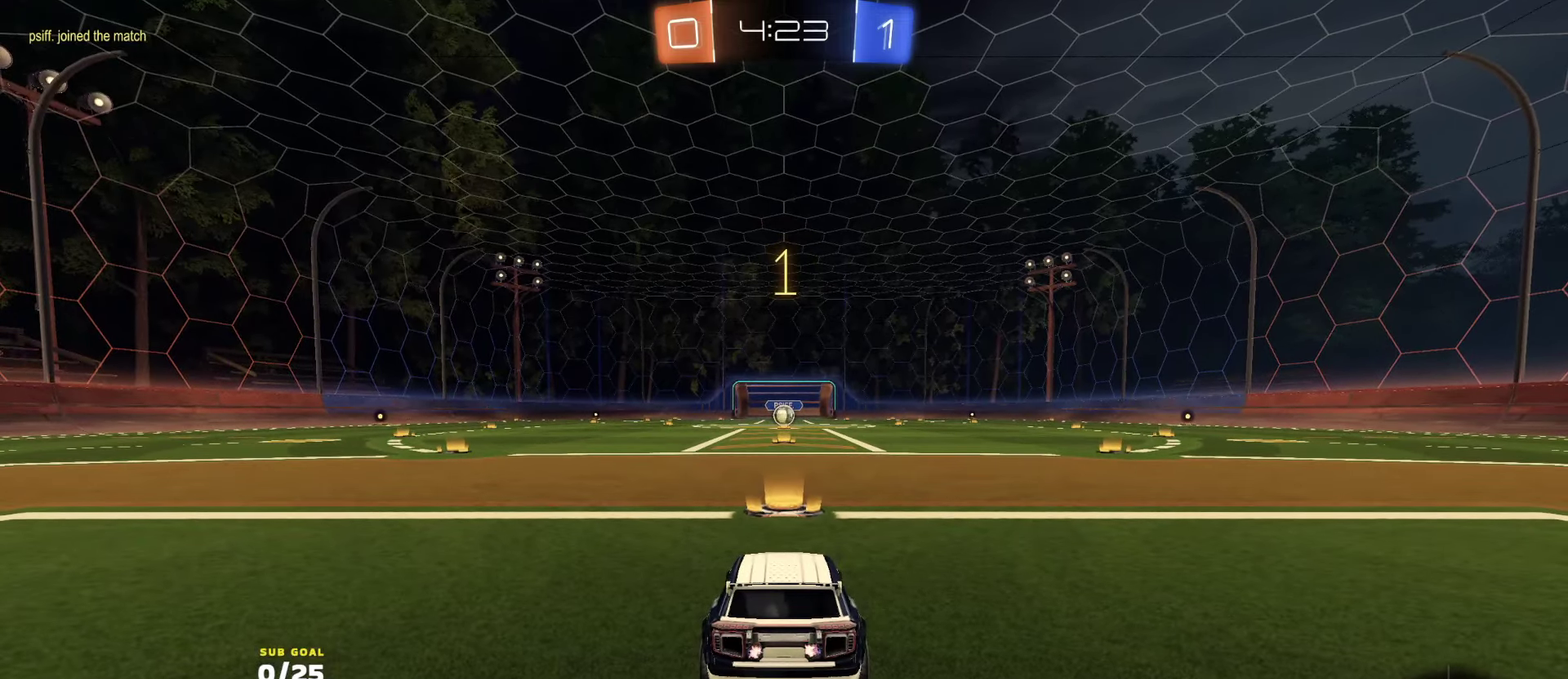
{"buttons": ["R1", "R2"], "left_stick": "up", "right_stick": "center", "events": [[33, "L1", "down"], [33, "left_stick", "up"], [133, "L1", "up"]]}